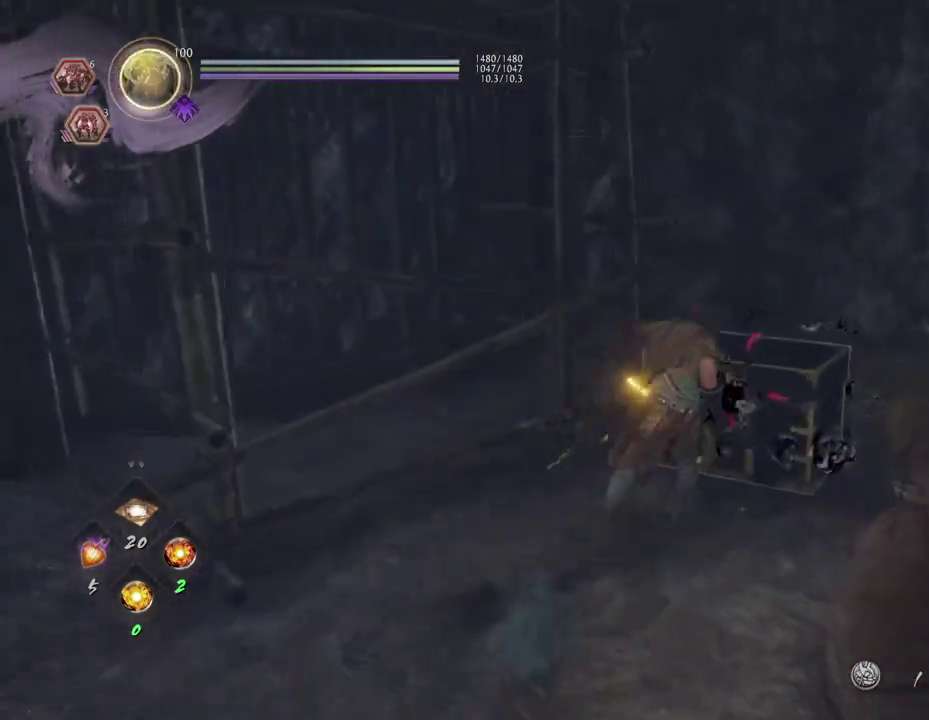
Gameplay with a controller (PlayStation layout); each line is a JSON object with the inputs held at the frame after it (dt_ms = milliseconds from this image to that frame). "events" lists button and stick changes between this image and that frame as [ms after this image, input, new state], when the widget could be followed in between.
{"dt_ms": 500, "buttons": ["CIRCLE"], "left_stick": "center", "right_stick": "center"}
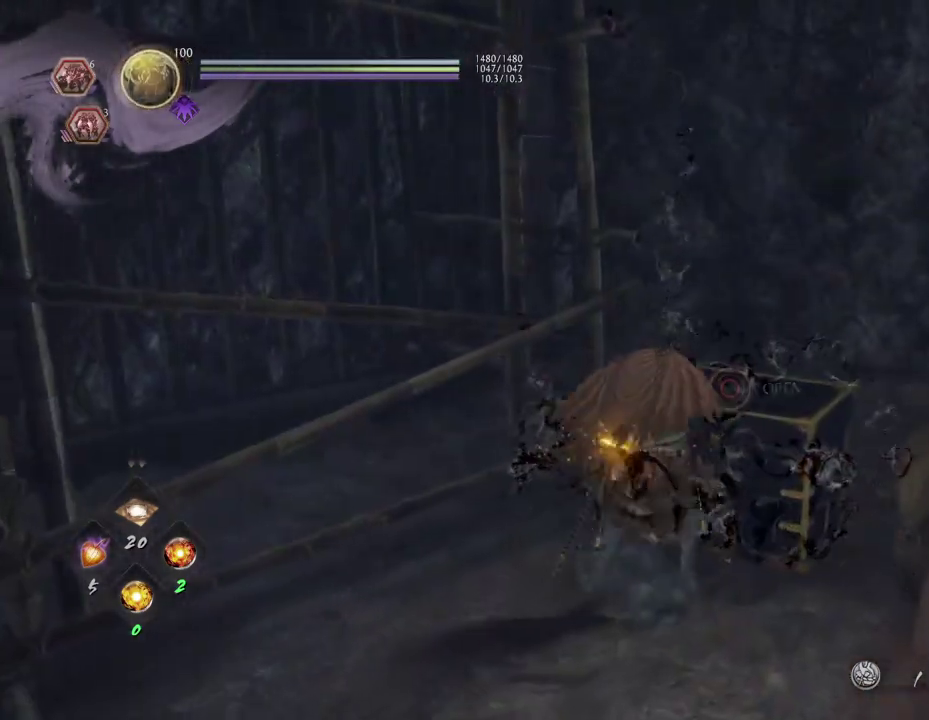
{"dt_ms": 500, "buttons": ["CIRCLE"], "left_stick": "center", "right_stick": "center", "events": []}
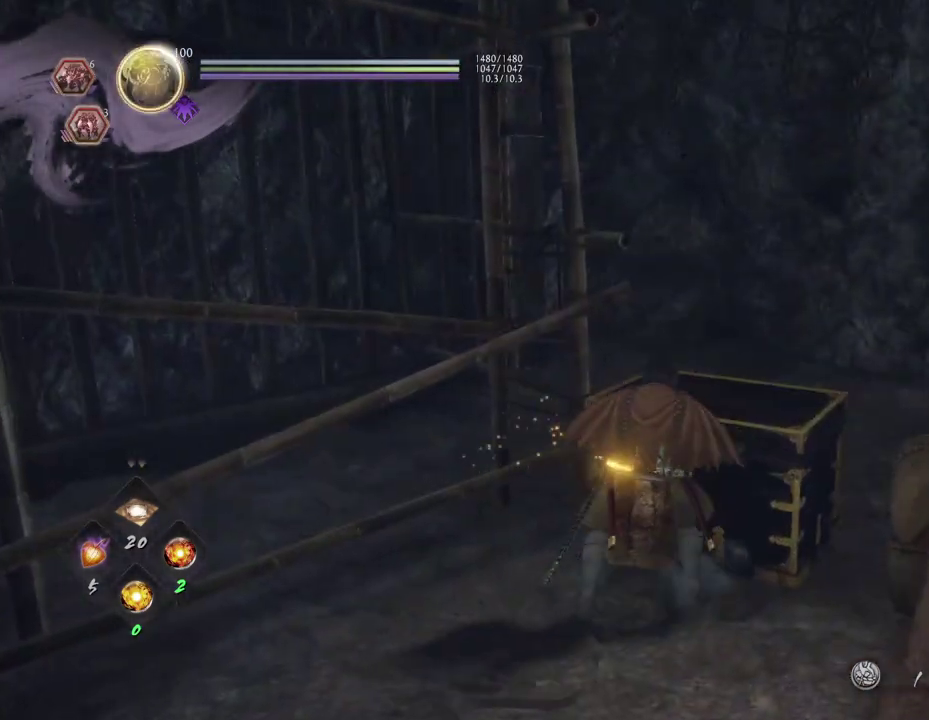
{"dt_ms": 500, "buttons": ["CIRCLE"], "left_stick": "center", "right_stick": "center", "events": []}
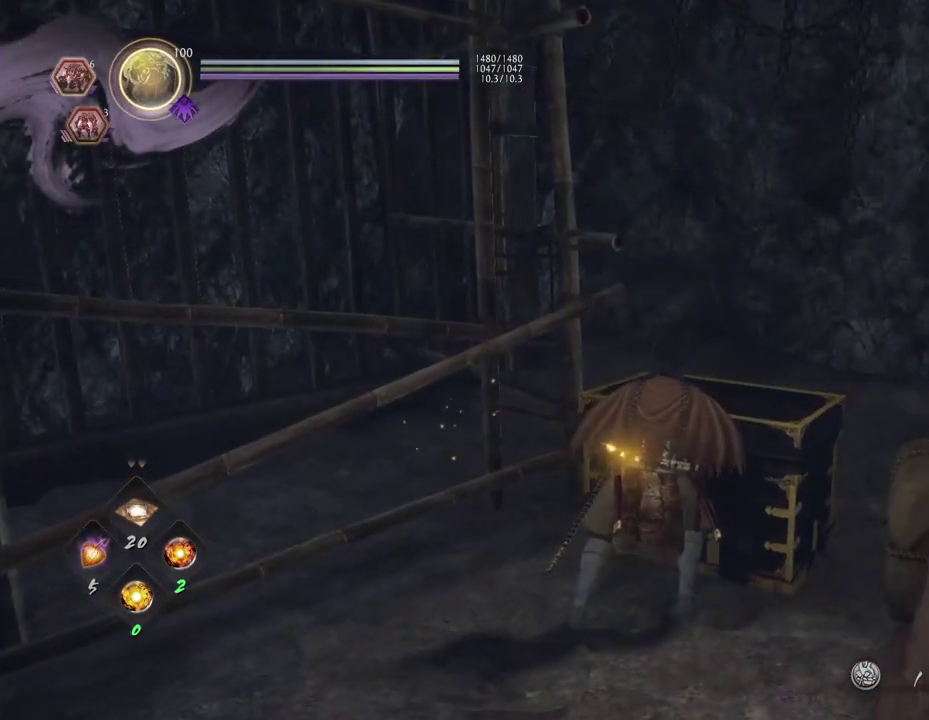
{"dt_ms": 500, "buttons": [], "left_stick": "center", "right_stick": "center", "events": [[167, "CIRCLE", "up"]]}
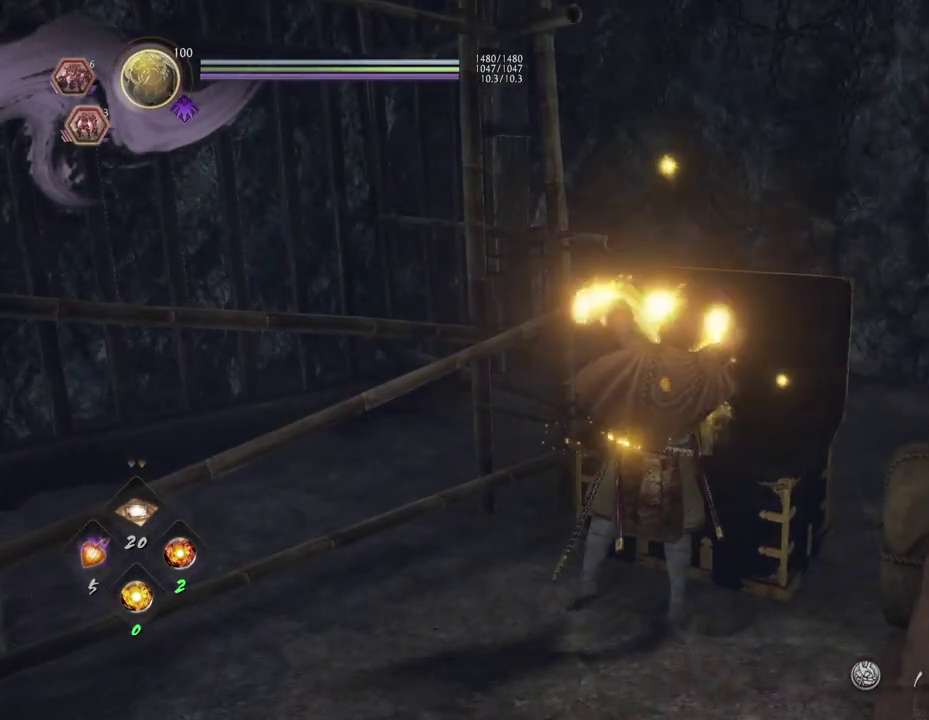
{"dt_ms": 500, "buttons": [], "left_stick": "center", "right_stick": "center", "events": [[317, "left_stick", "left"], [333, "right_stick", "down"], [450, "left_stick", "center"], [500, "right_stick", "center"]]}
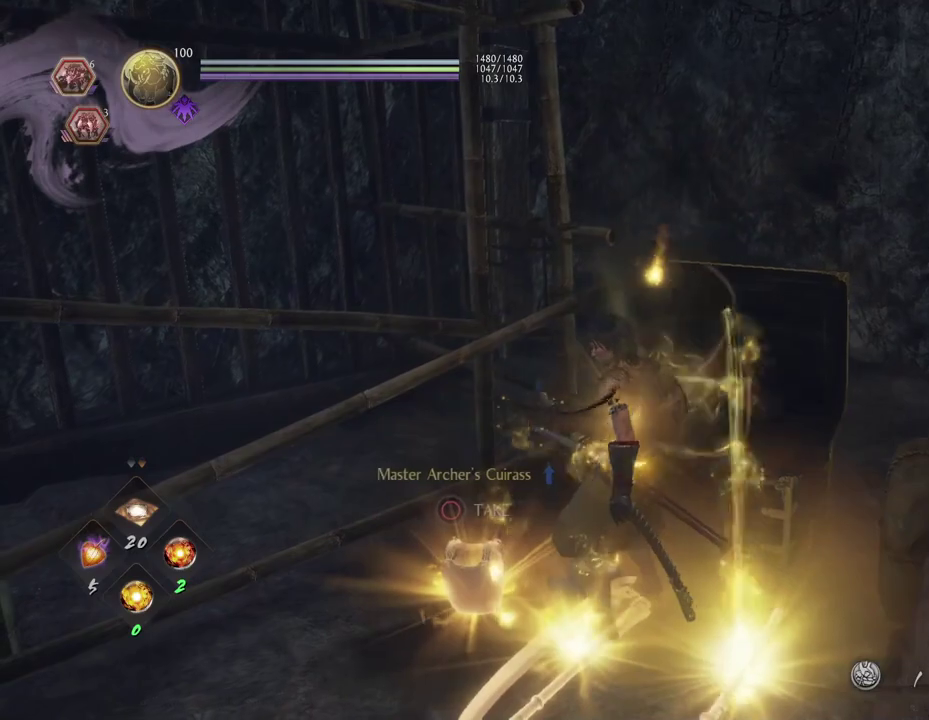
{"dt_ms": 300, "buttons": ["CIRCLE"], "left_stick": "center", "right_stick": "center", "events": [[33, "CIRCLE", "down"], [150, "CIRCLE", "up"], [250, "CIRCLE", "down"]]}
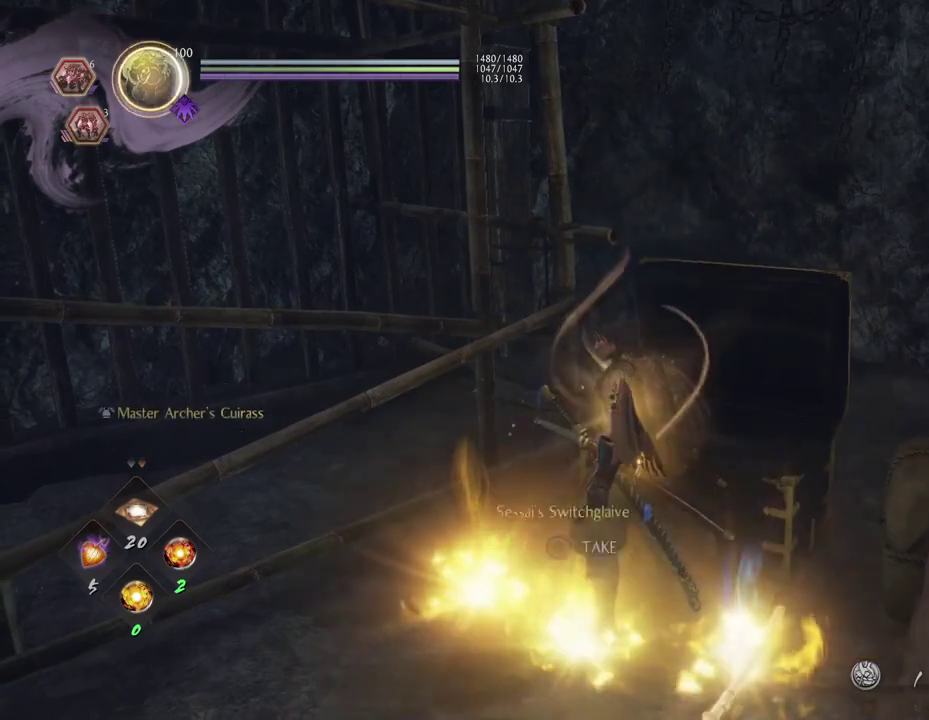
{"dt_ms": 700, "buttons": [], "left_stick": "down-right", "right_stick": "right", "events": [[67, "CIRCLE", "up"], [117, "right_stick", "down-right"], [167, "CIRCLE", "down"], [200, "left_stick", "down-right"], [267, "CIRCLE", "up"], [350, "CIRCLE", "down"], [467, "CIRCLE", "up"], [533, "CIRCLE", "down"], [650, "CIRCLE", "up"], [700, "right_stick", "right"]]}
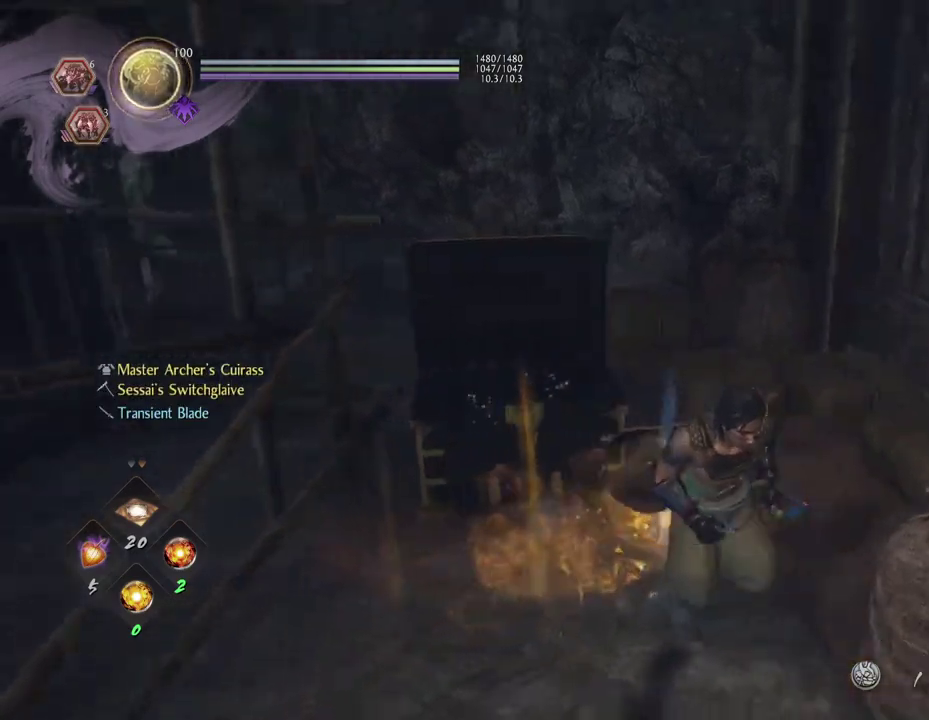
{"dt_ms": 500, "buttons": [], "left_stick": "center", "right_stick": "center", "events": [[67, "left_stick", "up-left"], [150, "left_stick", "right"], [300, "left_stick", "up-right"], [300, "right_stick", "center"], [350, "left_stick", "center"]]}
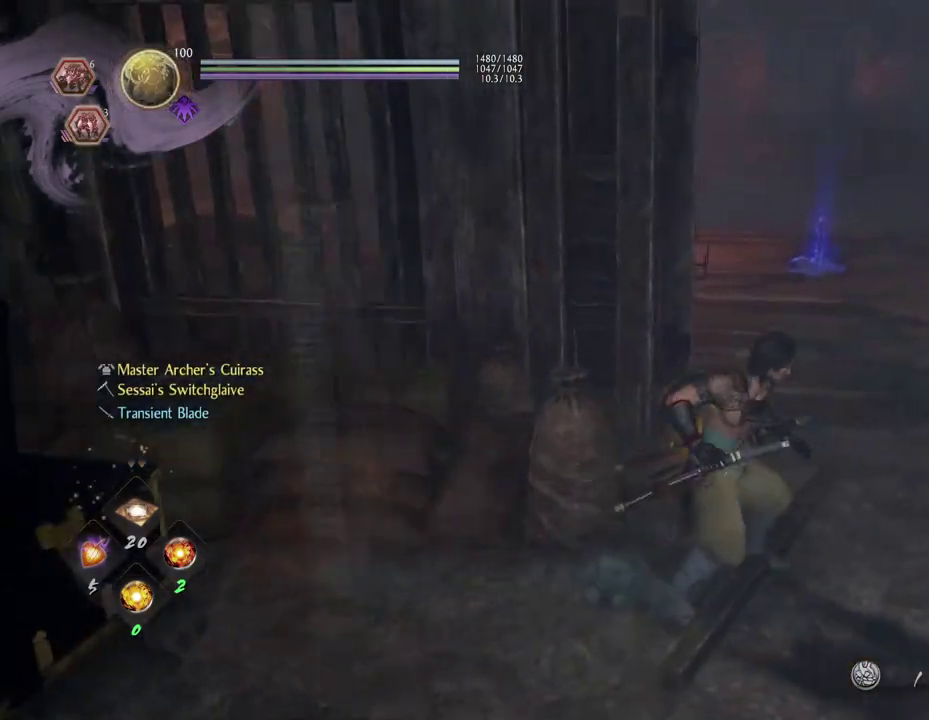
{"dt_ms": 600, "buttons": ["CROSS"], "left_stick": "center", "right_stick": "center", "events": [[50, "SELECT", "down"], [50, "START", "down"], [50, "TOUCHPAD", "down"], [150, "SELECT", "up"], [150, "START", "up"], [150, "TOUCHPAD", "up"], [483, "CROSS", "down"]]}
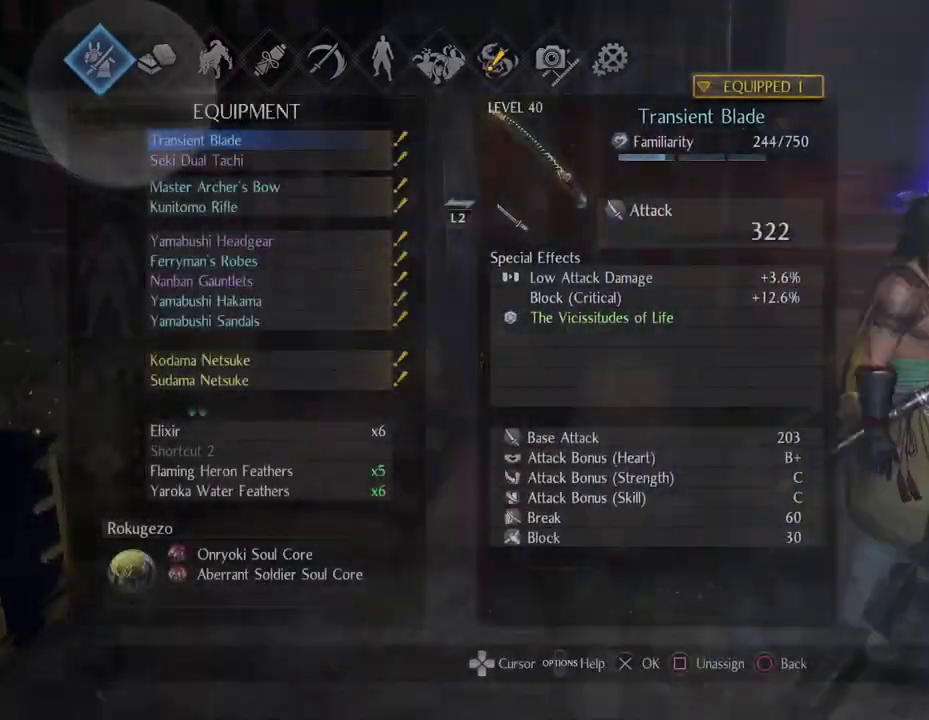
{"dt_ms": 400, "buttons": ["CROSS"], "left_stick": "center", "right_stick": "center", "events": [[17, "CROSS", "up"], [400, "CROSS", "down"]]}
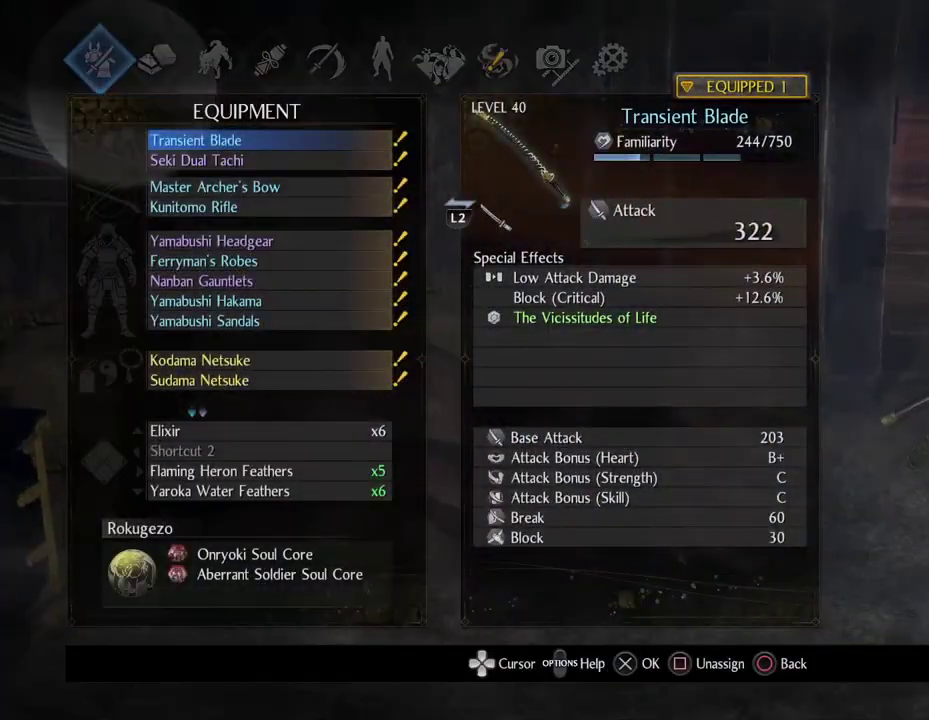
{"dt_ms": 500, "buttons": [], "left_stick": "center", "right_stick": "center", "events": [[150, "CROSS", "up"]]}
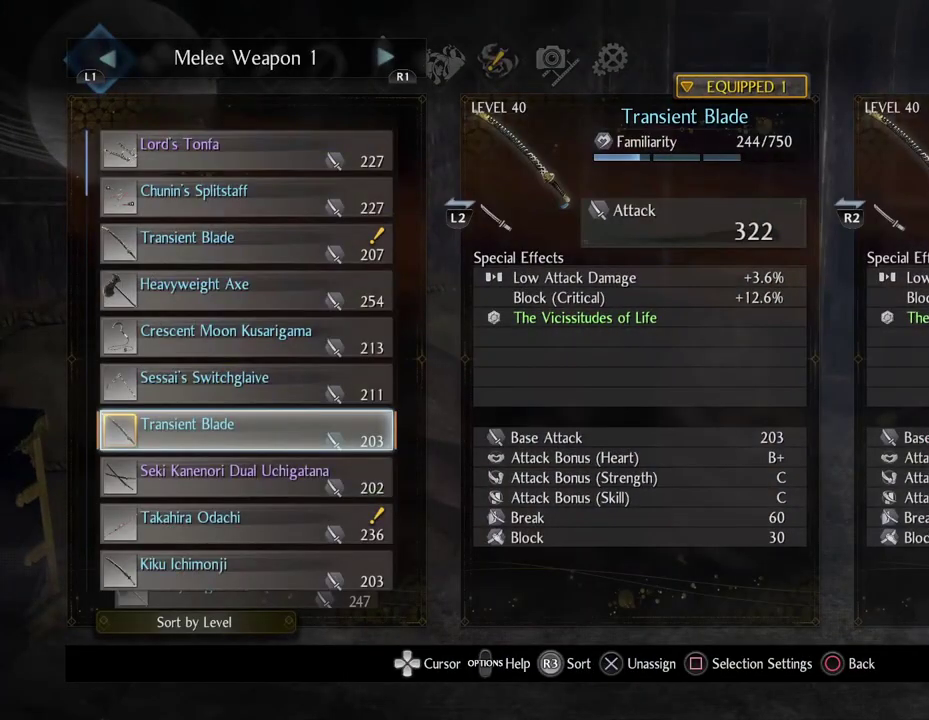
{"dt_ms": 300, "buttons": ["DPAD_UP"], "left_stick": "center", "right_stick": "center", "events": [[300, "DPAD_UP", "down"]]}
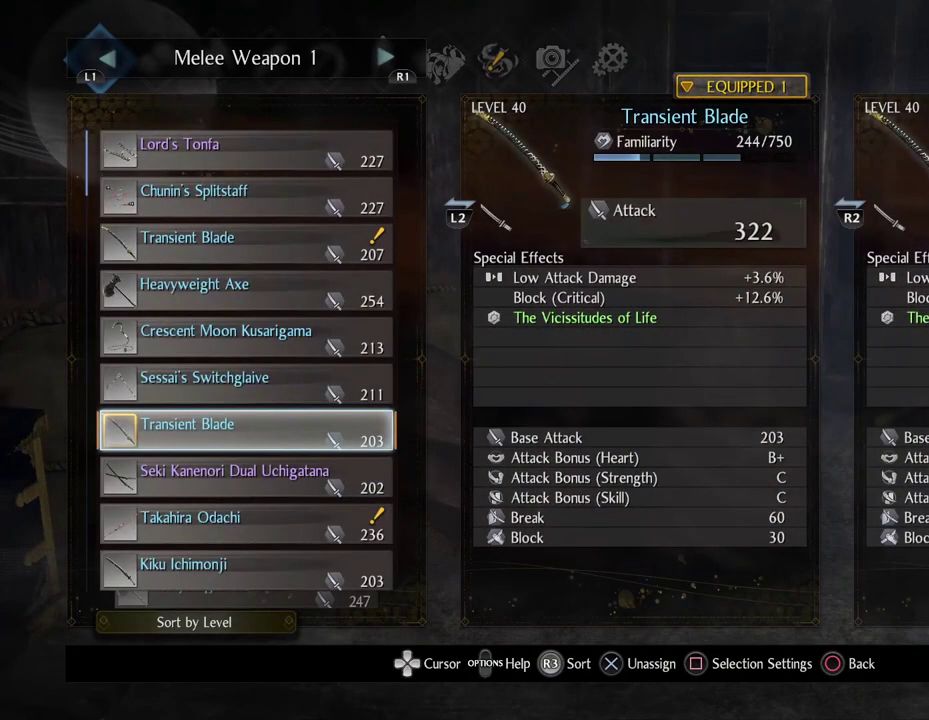
{"dt_ms": 700, "buttons": [], "left_stick": "center", "right_stick": "center", "events": [[100, "DPAD_UP", "up"], [200, "DPAD_UP", "down"], [283, "DPAD_UP", "up"], [383, "DPAD_UP", "down"], [467, "DPAD_UP", "up"], [550, "DPAD_UP", "down"], [650, "DPAD_UP", "up"]]}
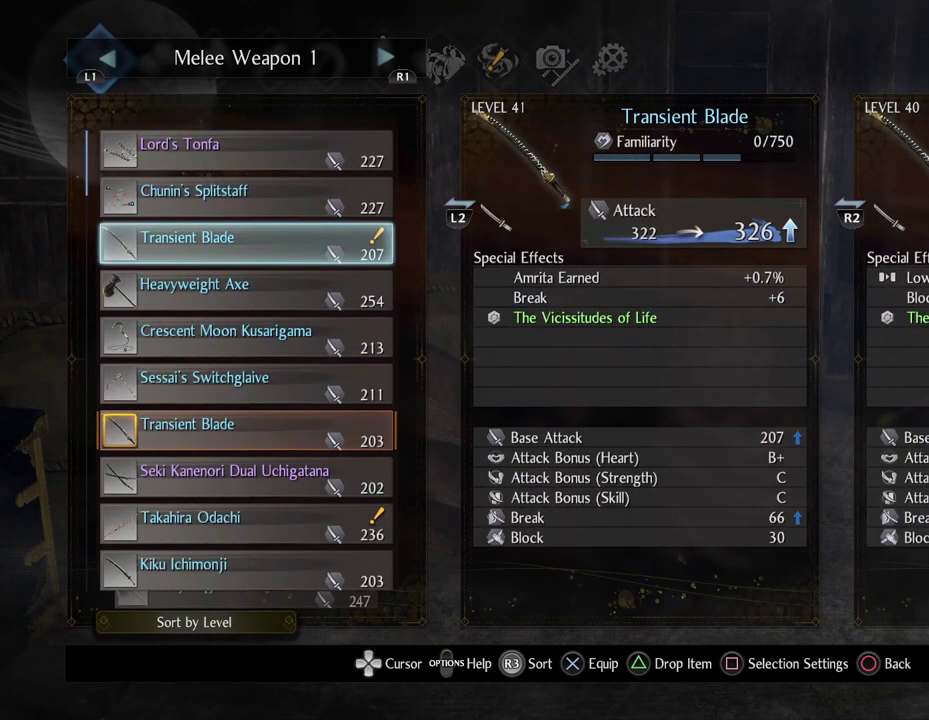
{"dt_ms": 500, "buttons": [], "left_stick": "center", "right_stick": "center", "events": []}
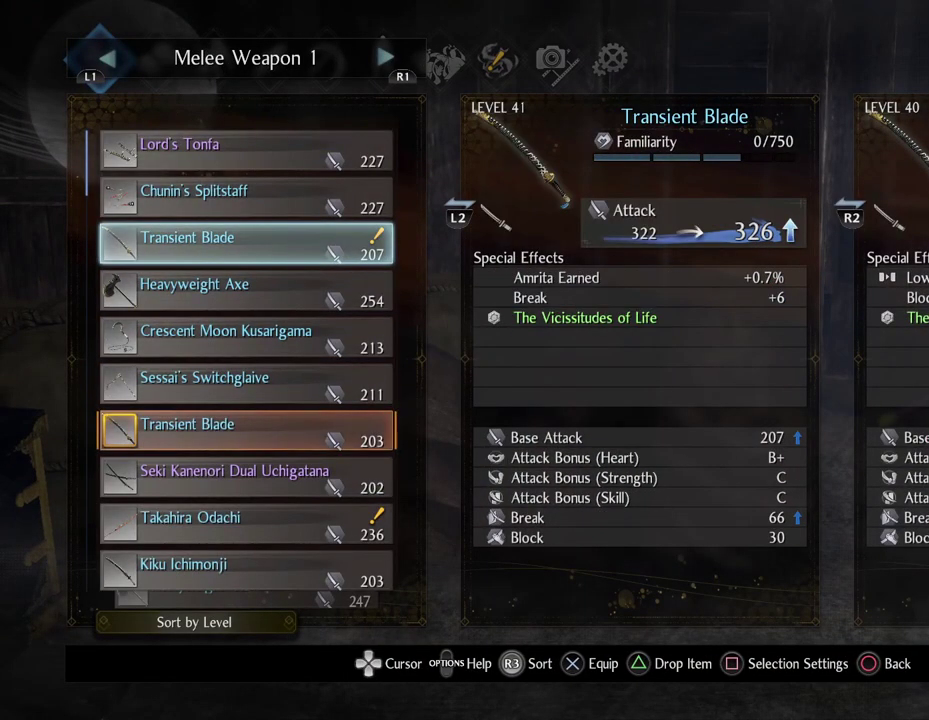
{"dt_ms": 500, "buttons": ["CROSS"], "left_stick": "center", "right_stick": "center", "events": [[383, "CROSS", "down"]]}
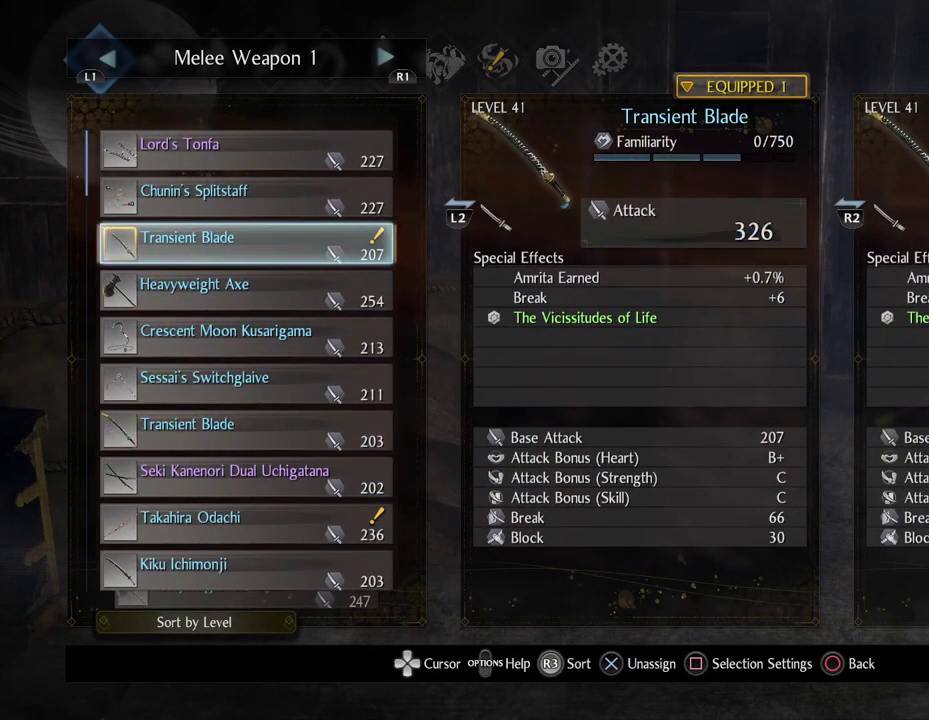
{"dt_ms": 600, "buttons": [], "left_stick": "up-right", "right_stick": "center", "events": [[33, "CROSS", "up"], [283, "CIRCLE", "down"], [400, "CIRCLE", "up"], [500, "CIRCLE", "down"], [517, "left_stick", "up-right"], [600, "CIRCLE", "up"]]}
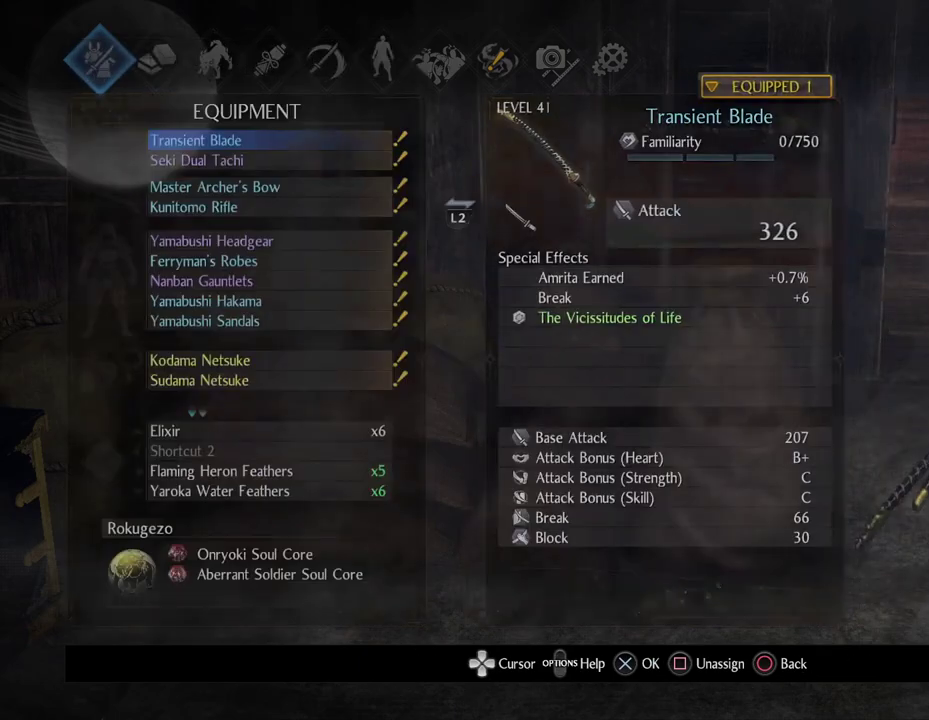
{"dt_ms": 400, "buttons": ["CIRCLE"], "left_stick": "up-right", "right_stick": "center", "events": [[100, "CIRCLE", "down"], [183, "CIRCLE", "up"], [283, "CIRCLE", "down"]]}
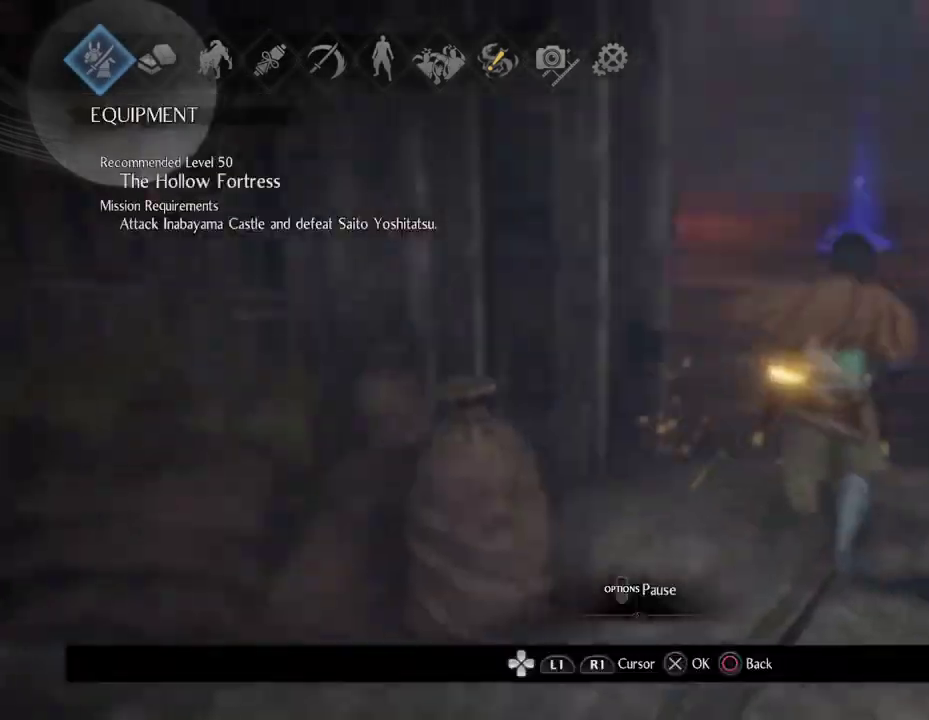
{"dt_ms": 400, "buttons": [], "left_stick": "up", "right_stick": "down-left", "events": [[17, "CIRCLE", "up"], [67, "CIRCLE", "down"], [83, "left_stick", "up"], [167, "CIRCLE", "up"], [167, "right_stick", "down-left"]]}
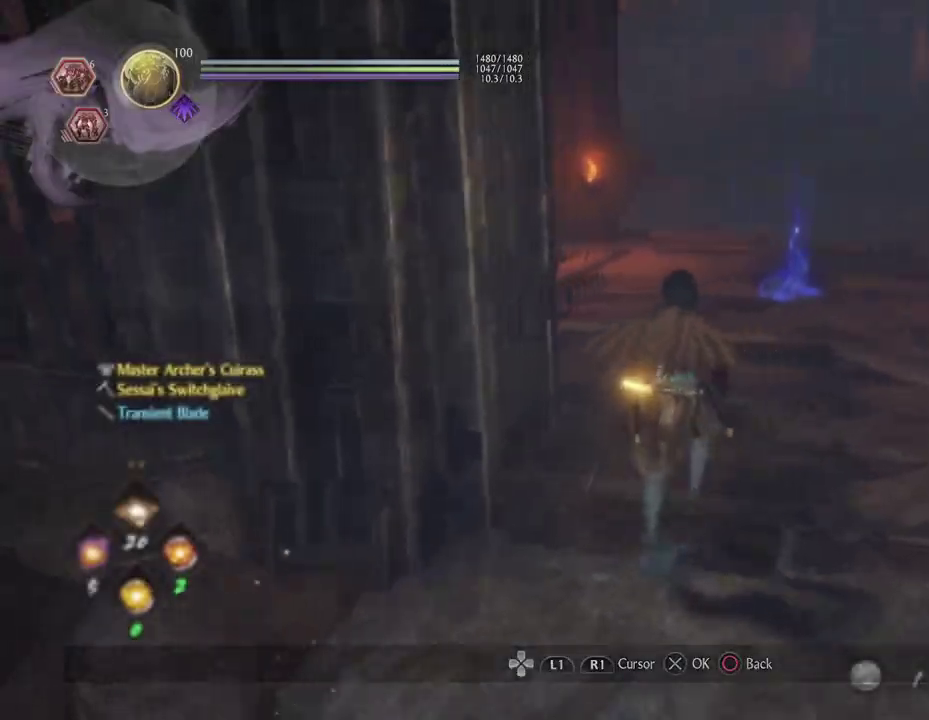
{"dt_ms": 700, "buttons": ["CROSS"], "left_stick": "up-right", "right_stick": "center", "events": [[67, "left_stick", "up-right"], [117, "right_stick", "left"], [200, "CROSS", "down"], [567, "right_stick", "center"]]}
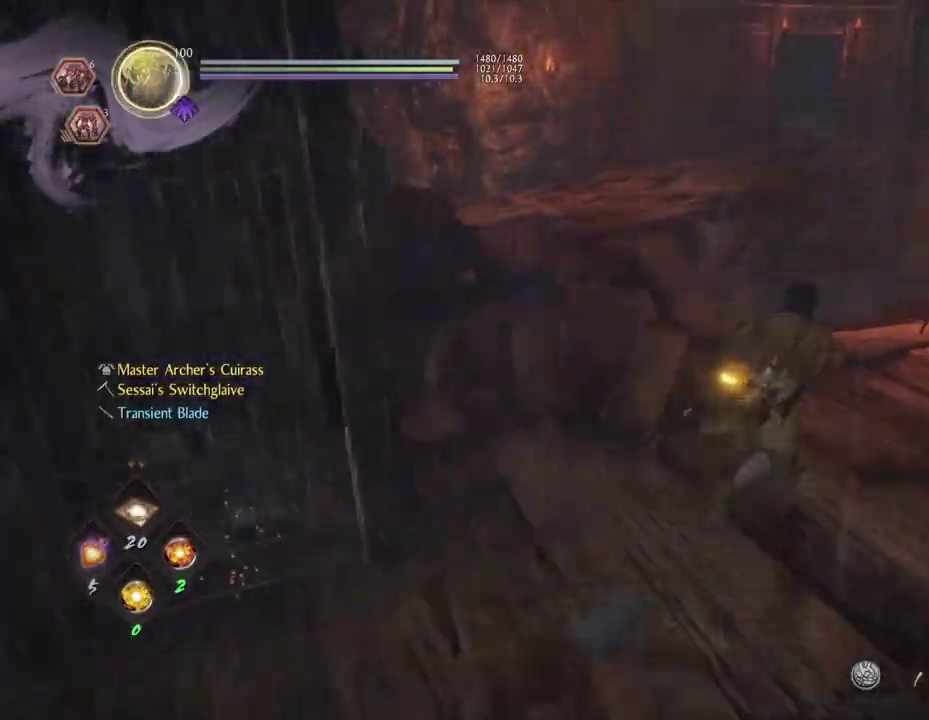
{"dt_ms": 400, "buttons": [], "left_stick": "up-left", "right_stick": "right", "events": [[33, "left_stick", "up"], [200, "left_stick", "up-left"], [300, "CROSS", "up"], [300, "right_stick", "right"]]}
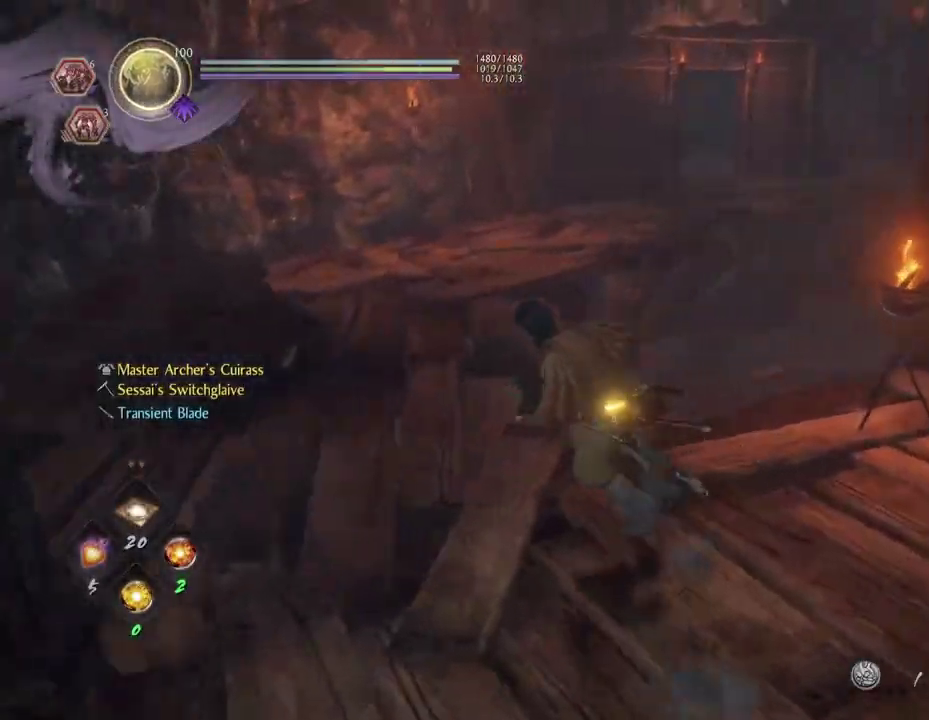
{"dt_ms": 300, "buttons": [], "left_stick": "center", "right_stick": "up-right", "events": [[133, "left_stick", "center"], [300, "right_stick", "up-right"]]}
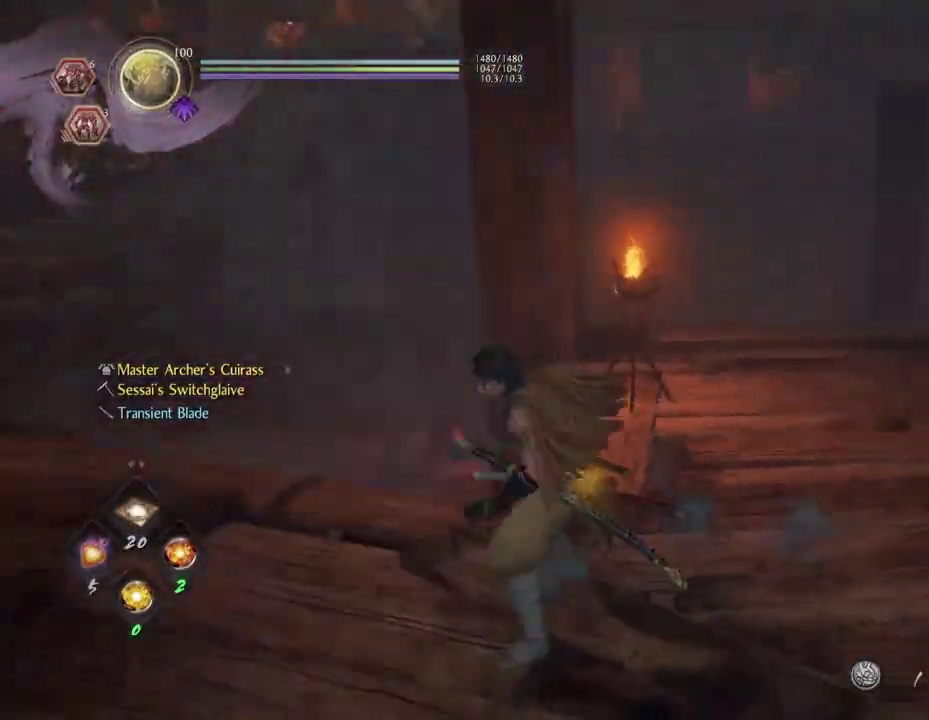
{"dt_ms": 700, "buttons": ["CROSS"], "left_stick": "up", "right_stick": "right", "events": [[150, "right_stick", "center"], [233, "left_stick", "up-right"], [233, "right_stick", "right"], [400, "CROSS", "down"], [400, "left_stick", "up"]]}
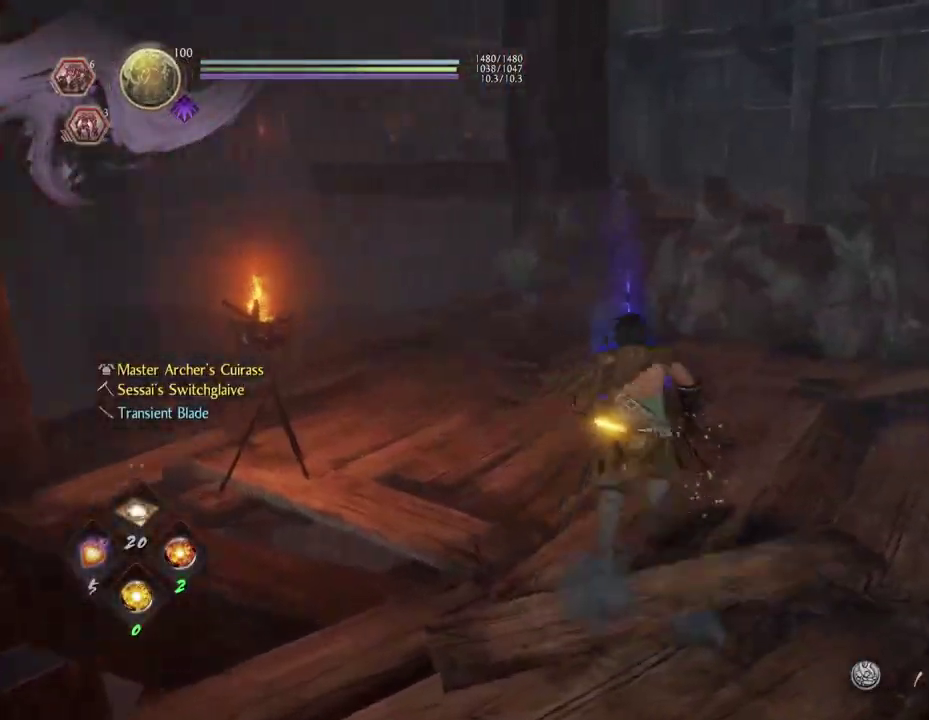
{"dt_ms": 400, "buttons": ["CROSS"], "left_stick": "up-right", "right_stick": "center", "events": [[33, "left_stick", "up-right"], [367, "right_stick", "center"]]}
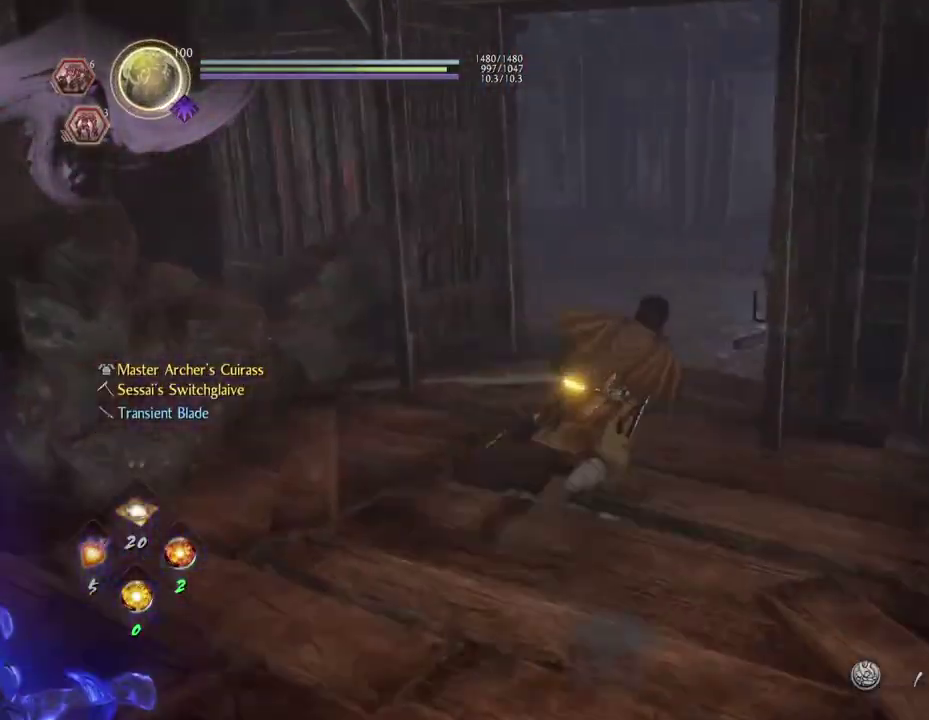
{"dt_ms": 600, "buttons": [], "left_stick": "up", "right_stick": "right", "events": [[117, "left_stick", "up"], [233, "right_stick", "right"], [583, "CROSS", "up"]]}
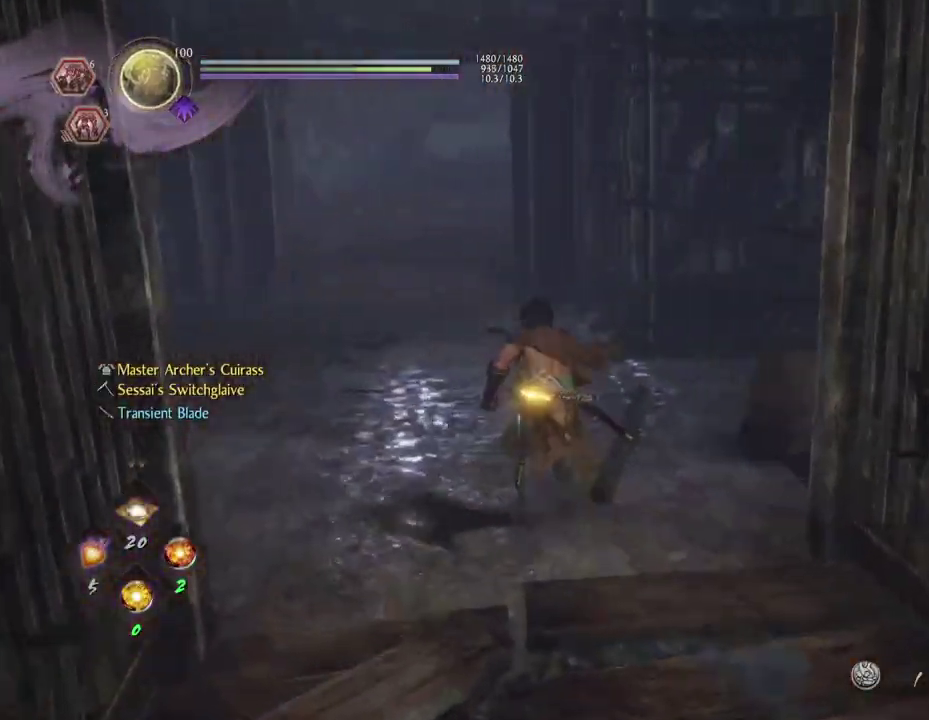
{"dt_ms": 300, "buttons": [], "left_stick": "center", "right_stick": "right", "events": [[50, "left_stick", "up-right"], [67, "right_stick", "center"], [117, "left_stick", "center"], [250, "right_stick", "right"]]}
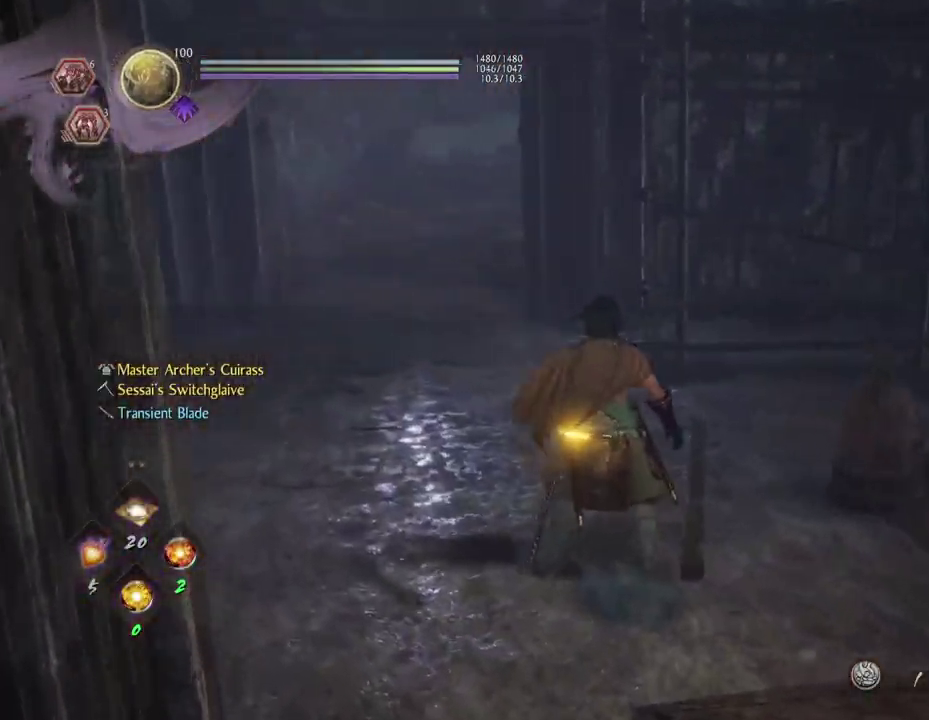
{"dt_ms": 700, "buttons": ["CROSS"], "left_stick": "up-right", "right_stick": "down-right", "events": [[117, "left_stick", "down-right"], [167, "CROSS", "down"], [283, "left_stick", "right"], [483, "left_stick", "up-right"], [500, "right_stick", "down-right"], [583, "left_stick", "down-left"], [700, "left_stick", "up-right"]]}
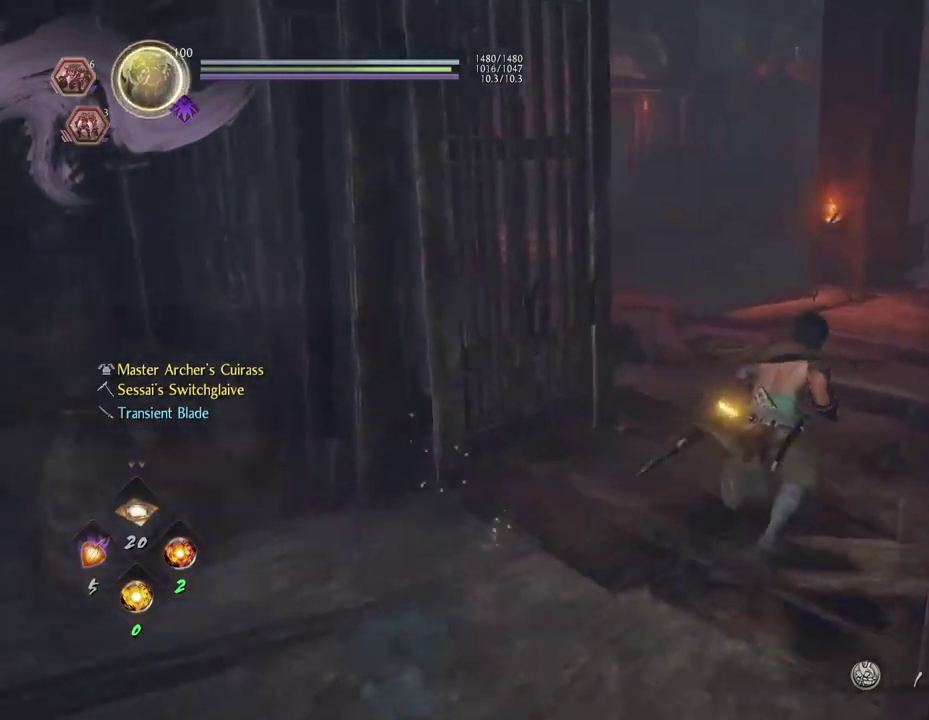
{"dt_ms": 700, "buttons": [], "left_stick": "up", "right_stick": "down-right", "events": [[50, "left_stick", "down-left"], [117, "left_stick", "up-right"], [167, "left_stick", "up"], [683, "CROSS", "up"]]}
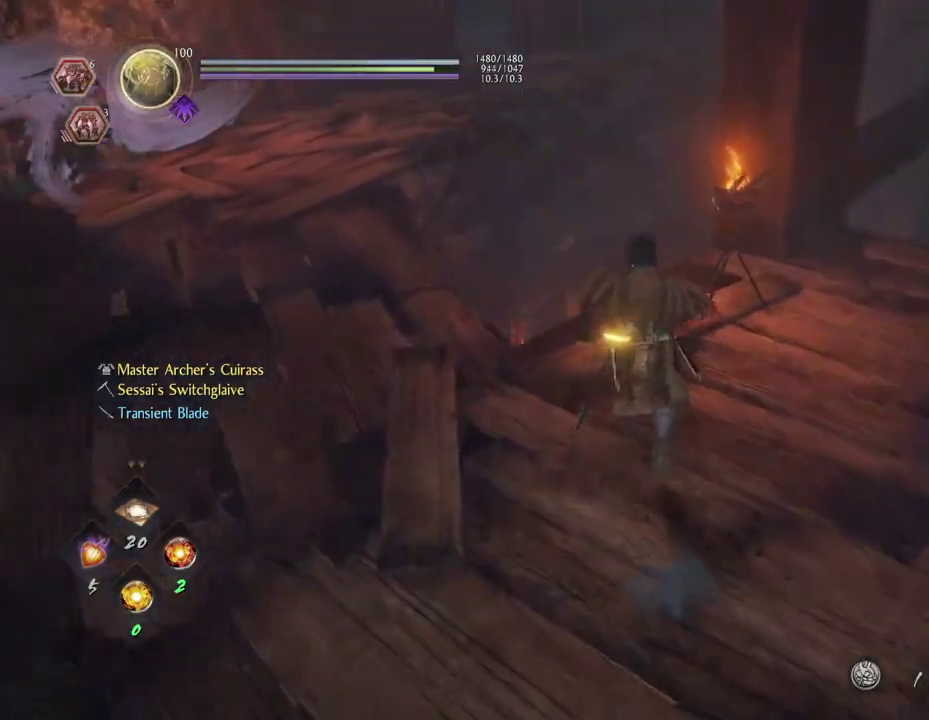
{"dt_ms": 300, "buttons": [], "left_stick": "left", "right_stick": "left", "events": [[67, "left_stick", "center"], [167, "right_stick", "center"], [283, "left_stick", "left"], [283, "right_stick", "left"]]}
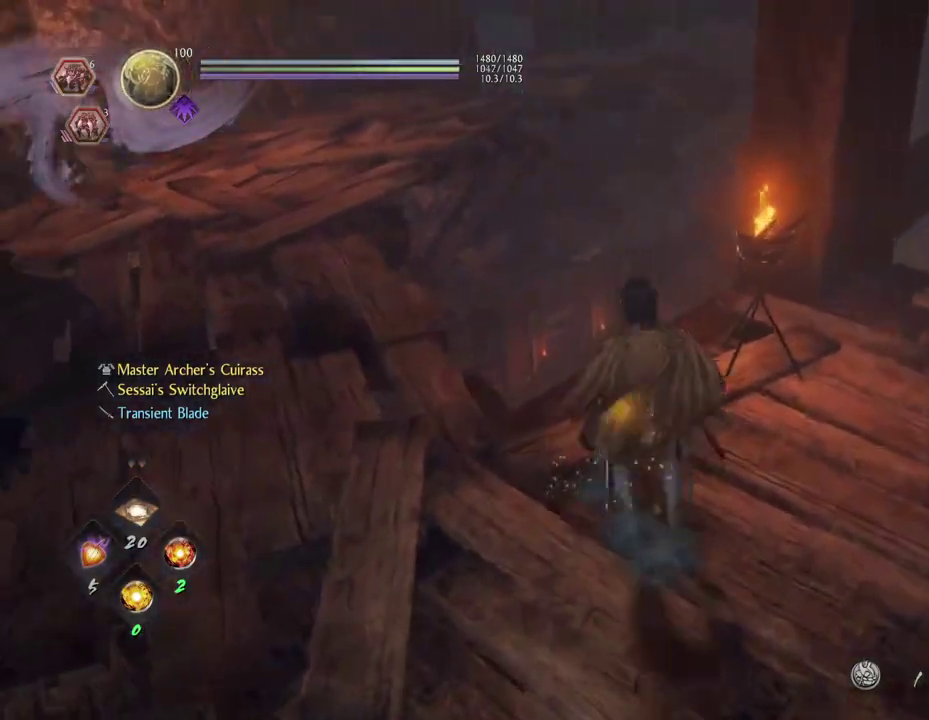
{"dt_ms": 300, "buttons": ["CROSS"], "left_stick": "left", "right_stick": "up", "events": [[100, "right_stick", "up-left"], [150, "right_stick", "up"], [183, "CROSS", "down"]]}